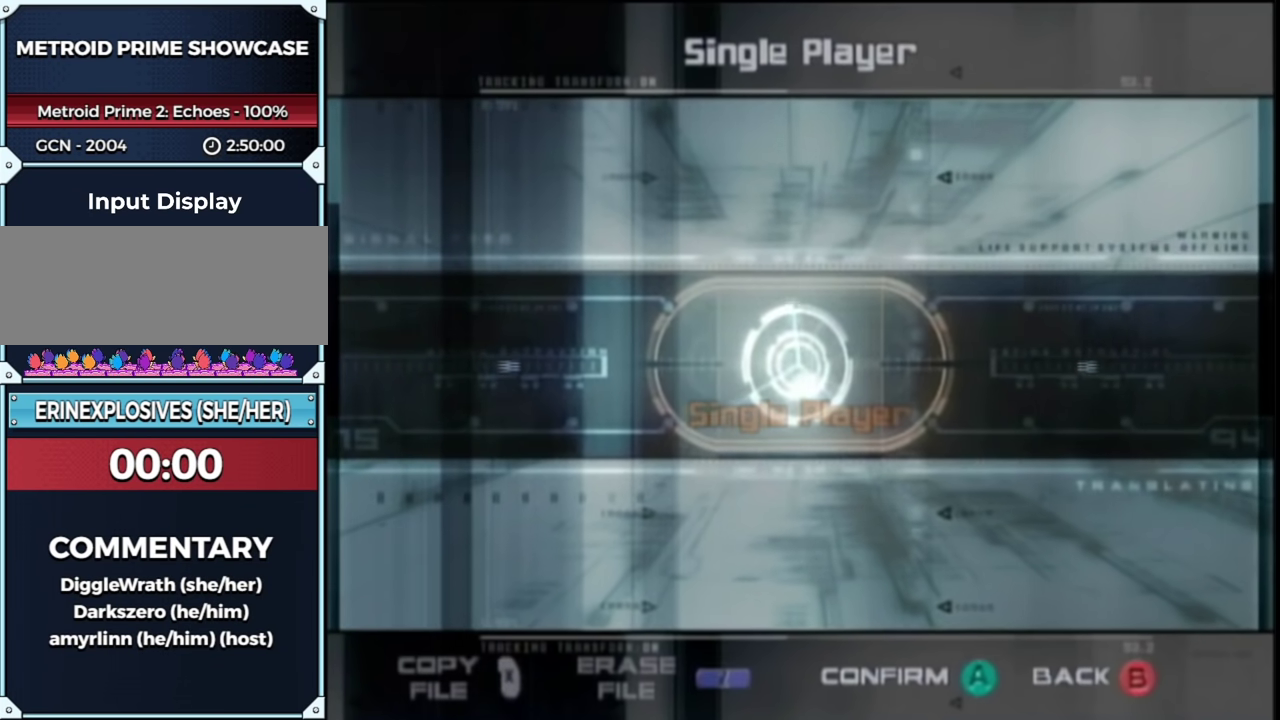
Gameplay with a controller (Nintendo layout); each line is a JSON object with the inputs held at the frame after it. "events" lists button and stick changes between this image and that frame as [ms after this image, input, new state], when the widget could be followed in between. This overlay highlights the sticks when they move; stick clicks (L3 R3) are not distinguishable. Not read: L3 R3 Y other_buttons.
{"buttons": [], "left_stick": "down", "right_stick": "center", "events": [[300, "left_stick", "down"]]}
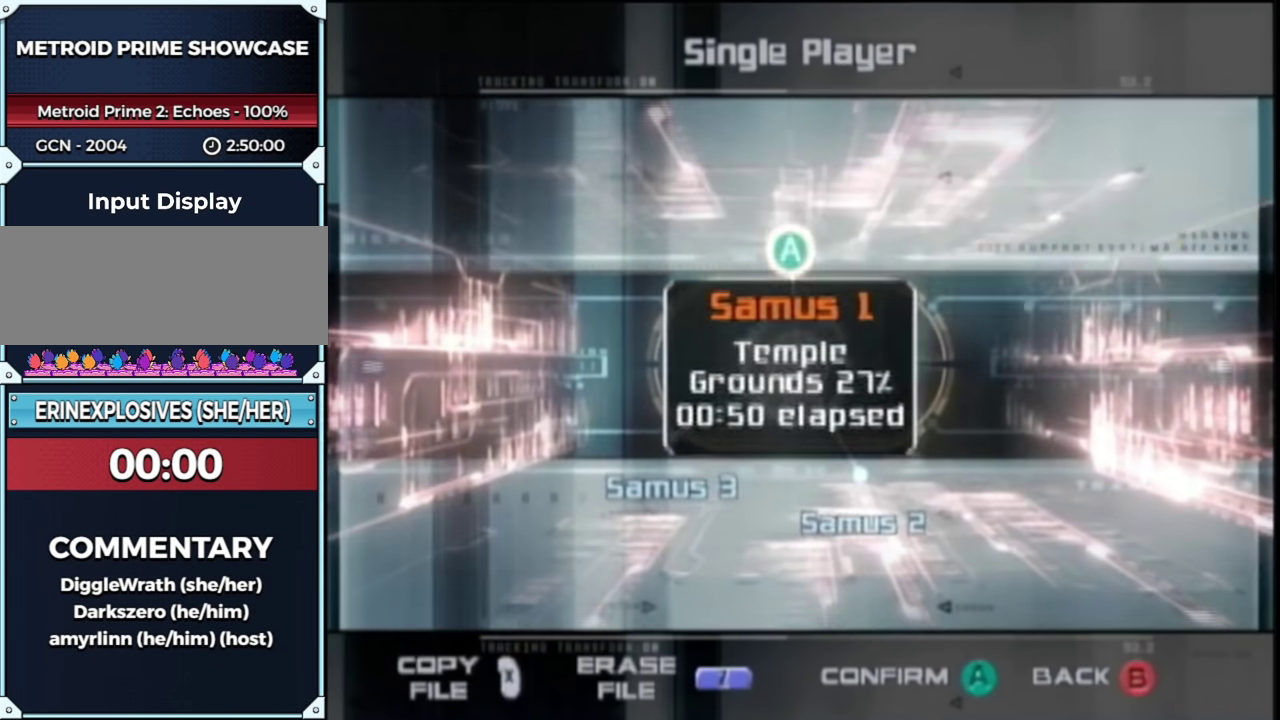
{"buttons": [], "left_stick": "center", "right_stick": "center", "events": [[83, "left_stick", "center"], [383, "A", "down"], [483, "A", "up"]]}
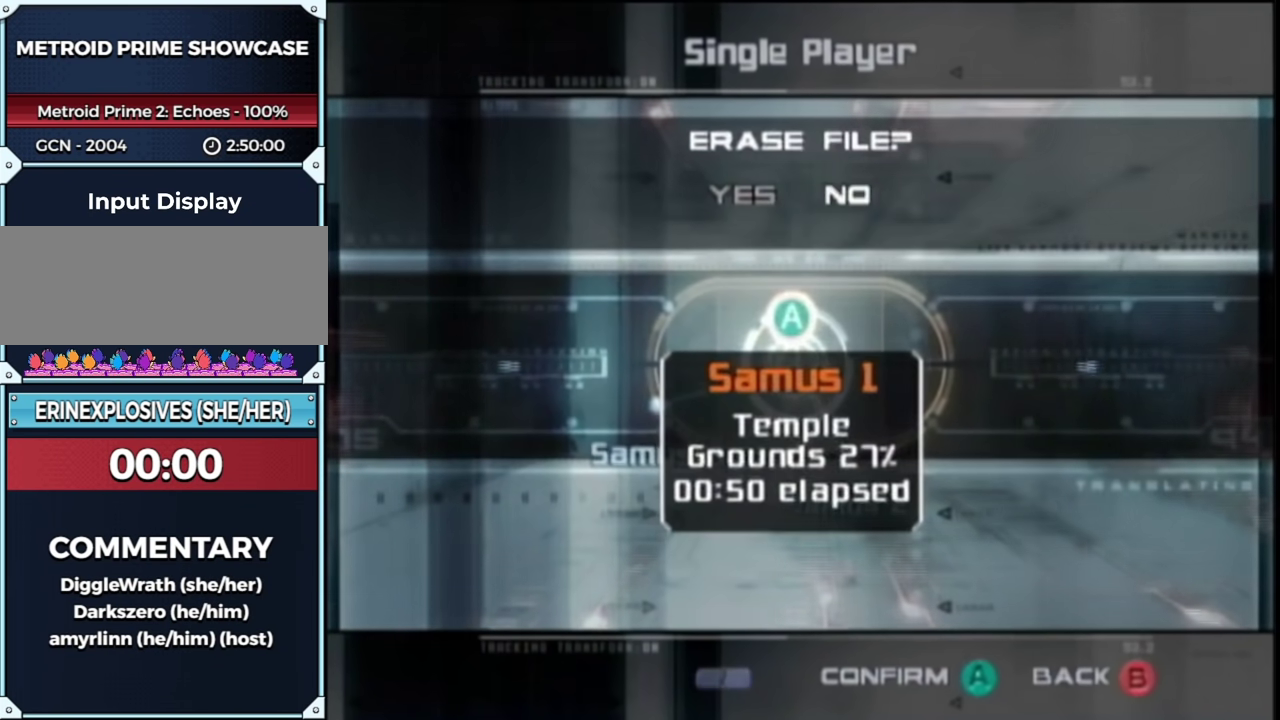
{"buttons": [], "left_stick": "center", "right_stick": "center", "events": [[117, "left_stick", "left"], [150, "A", "down"], [267, "A", "up"], [267, "left_stick", "center"]]}
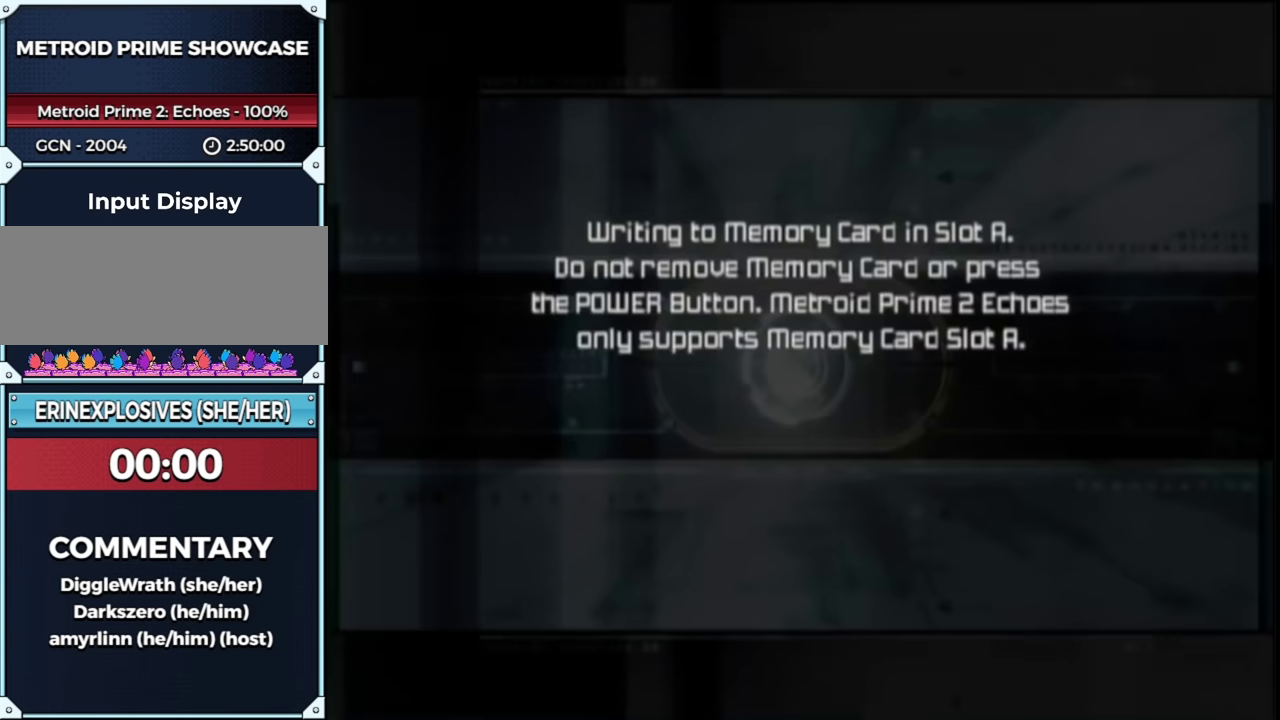
{"buttons": [], "left_stick": "center", "right_stick": "center", "events": []}
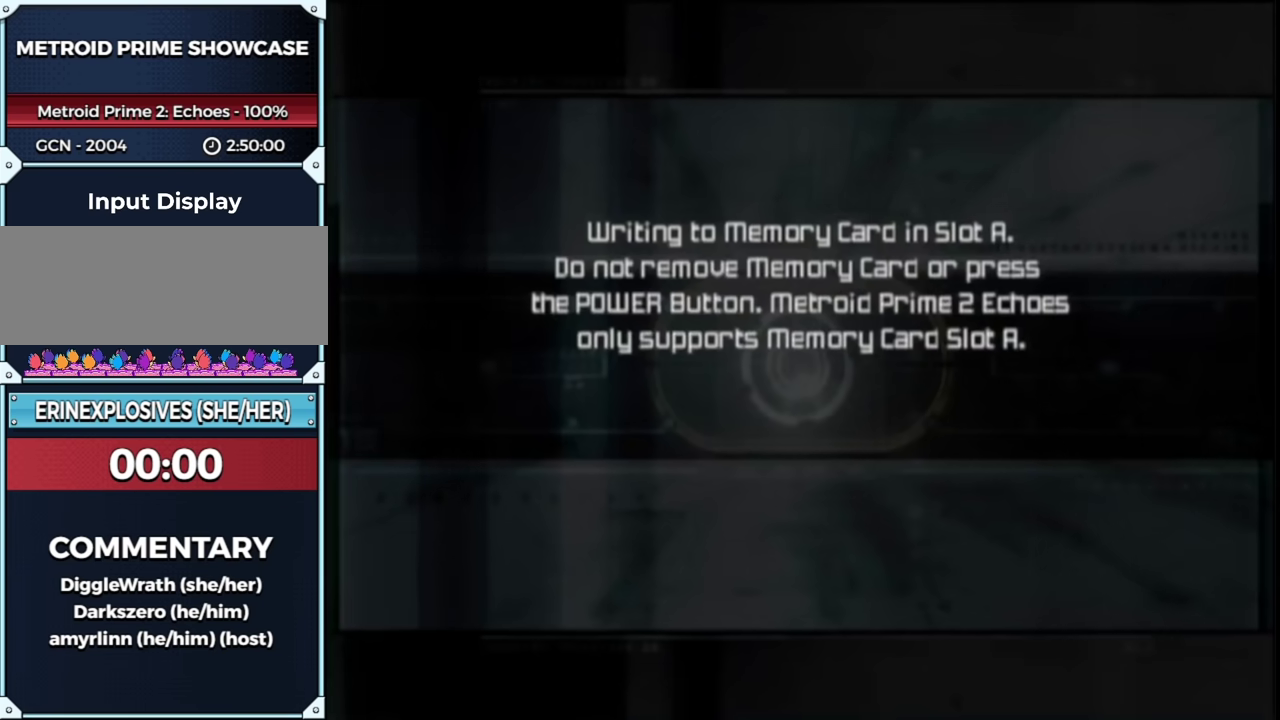
{"buttons": [], "left_stick": "center", "right_stick": "center", "events": []}
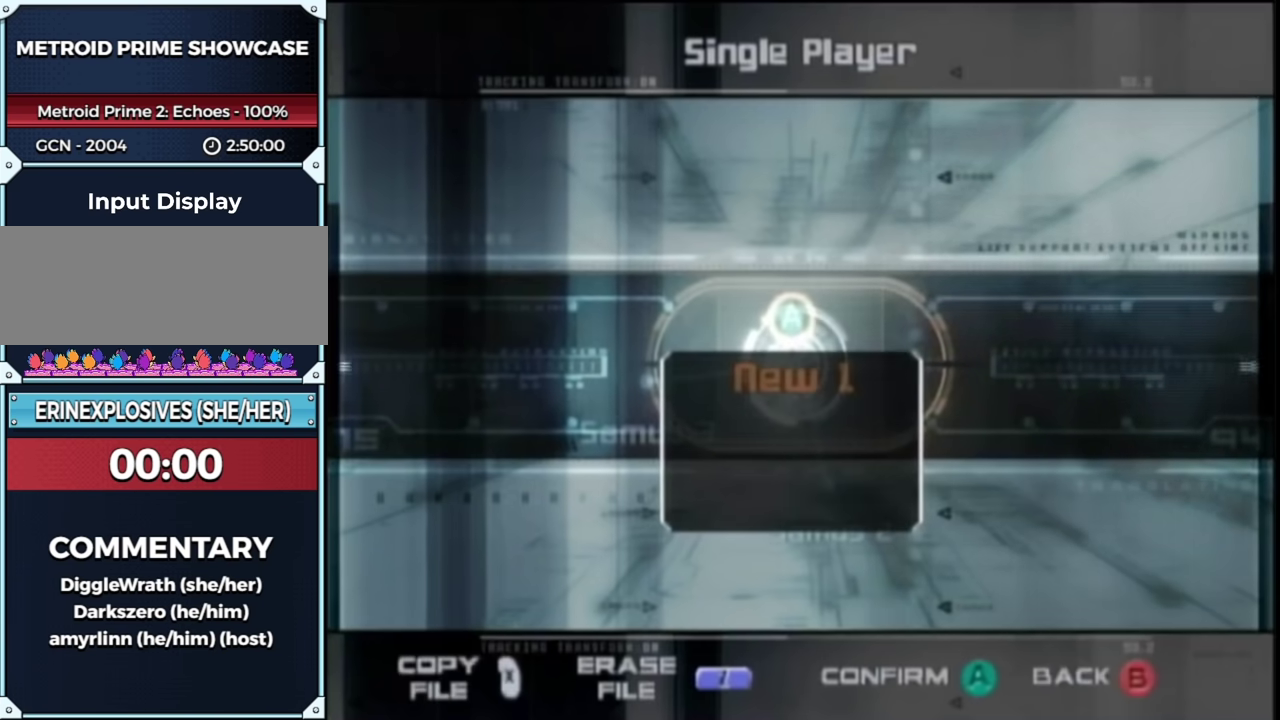
{"buttons": [], "left_stick": "center", "right_stick": "center", "events": []}
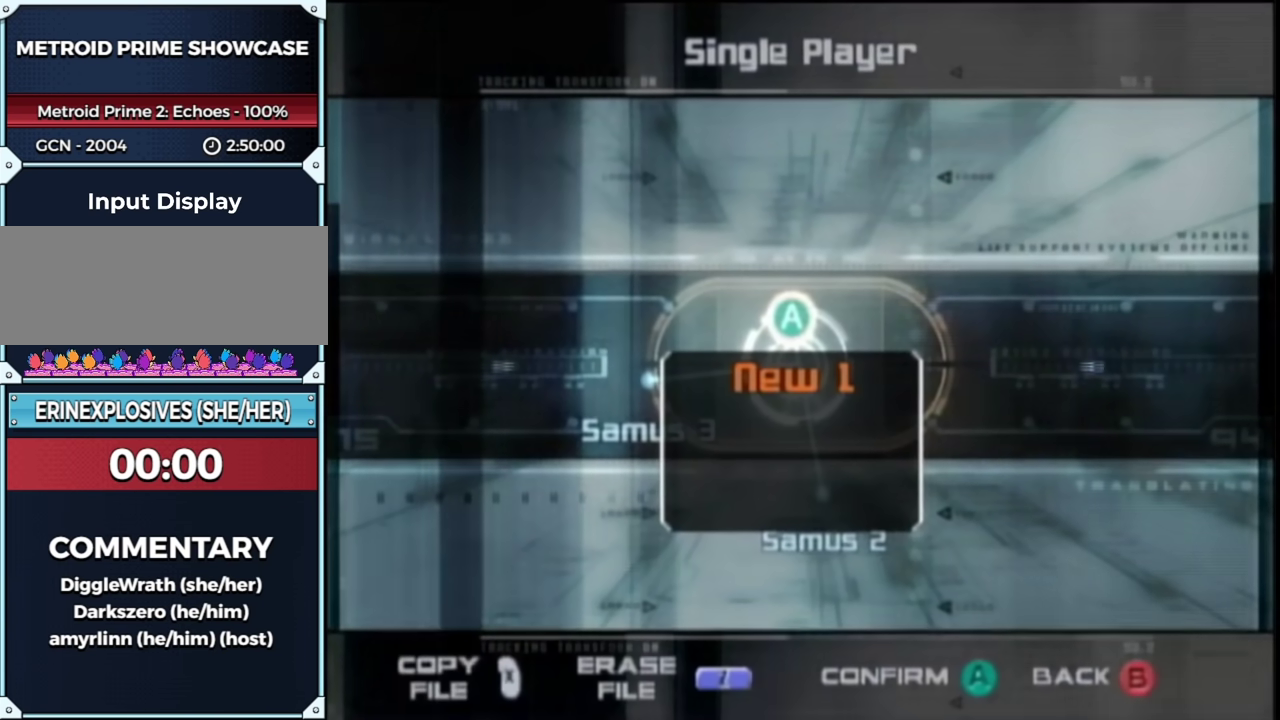
{"buttons": [], "left_stick": "center", "right_stick": "center", "events": [[317, "B", "down"], [383, "B", "up"]]}
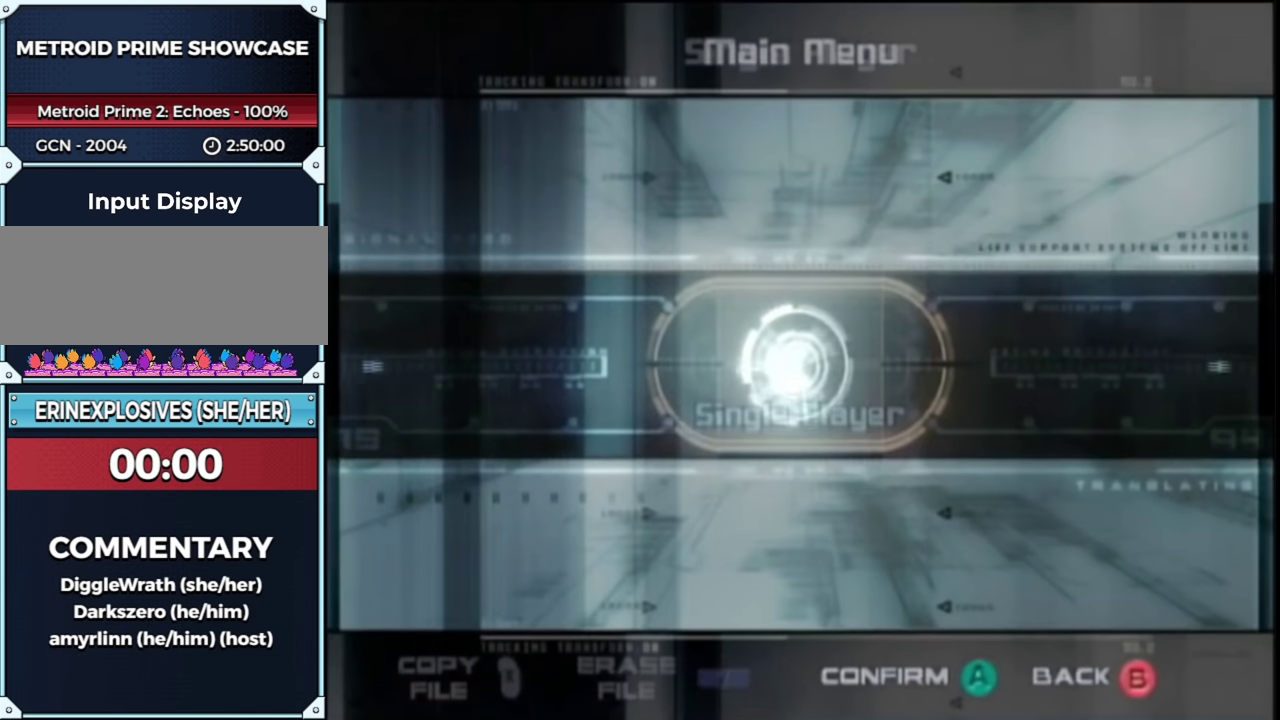
{"buttons": [], "left_stick": "up-right", "right_stick": "center", "events": [[283, "left_stick", "up-right"]]}
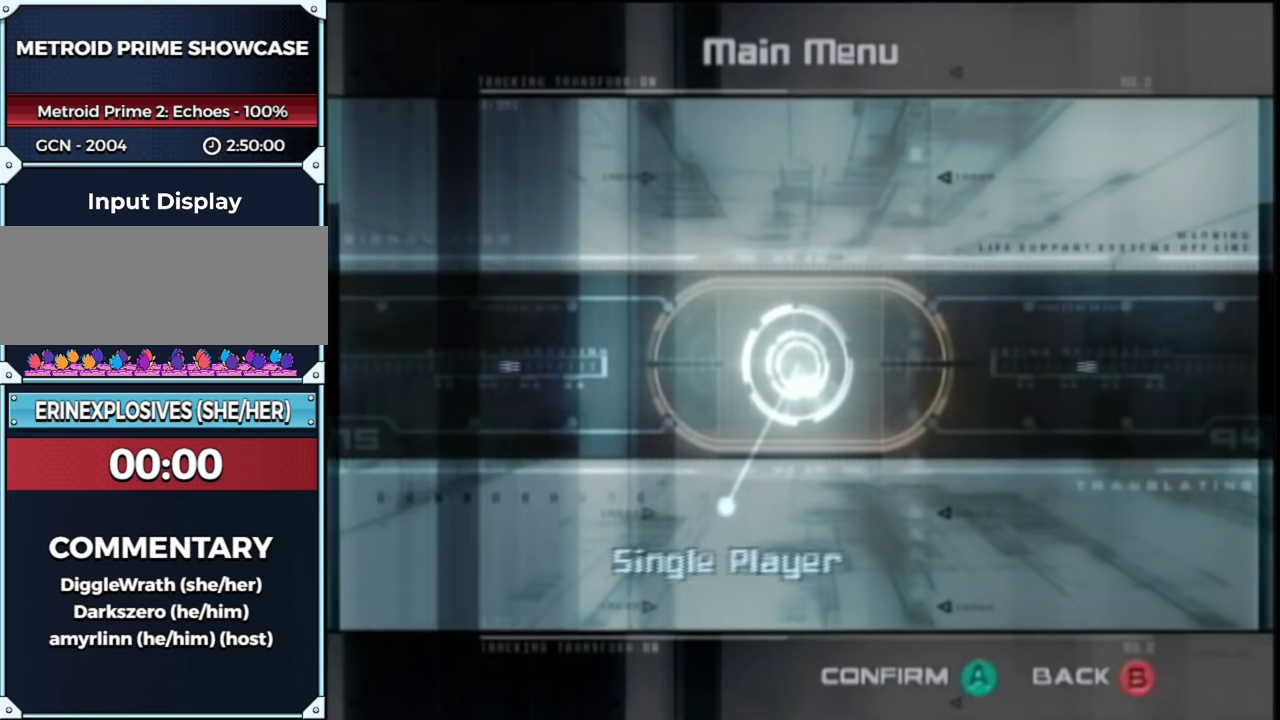
{"buttons": [], "left_stick": "down-right", "right_stick": "center", "events": [[33, "left_stick", "center"], [283, "left_stick", "down"], [417, "left_stick", "down-right"]]}
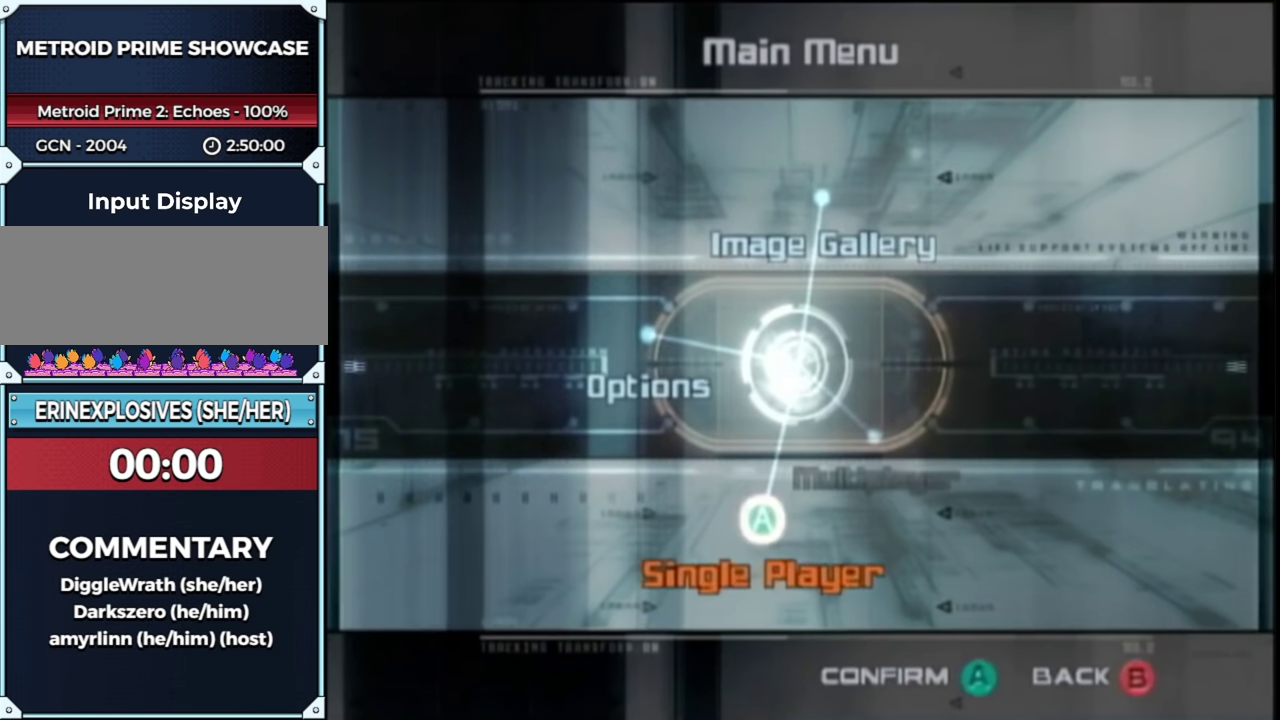
{"buttons": [], "left_stick": "up-right", "right_stick": "center", "events": [[33, "left_stick", "right"], [383, "left_stick", "up-right"]]}
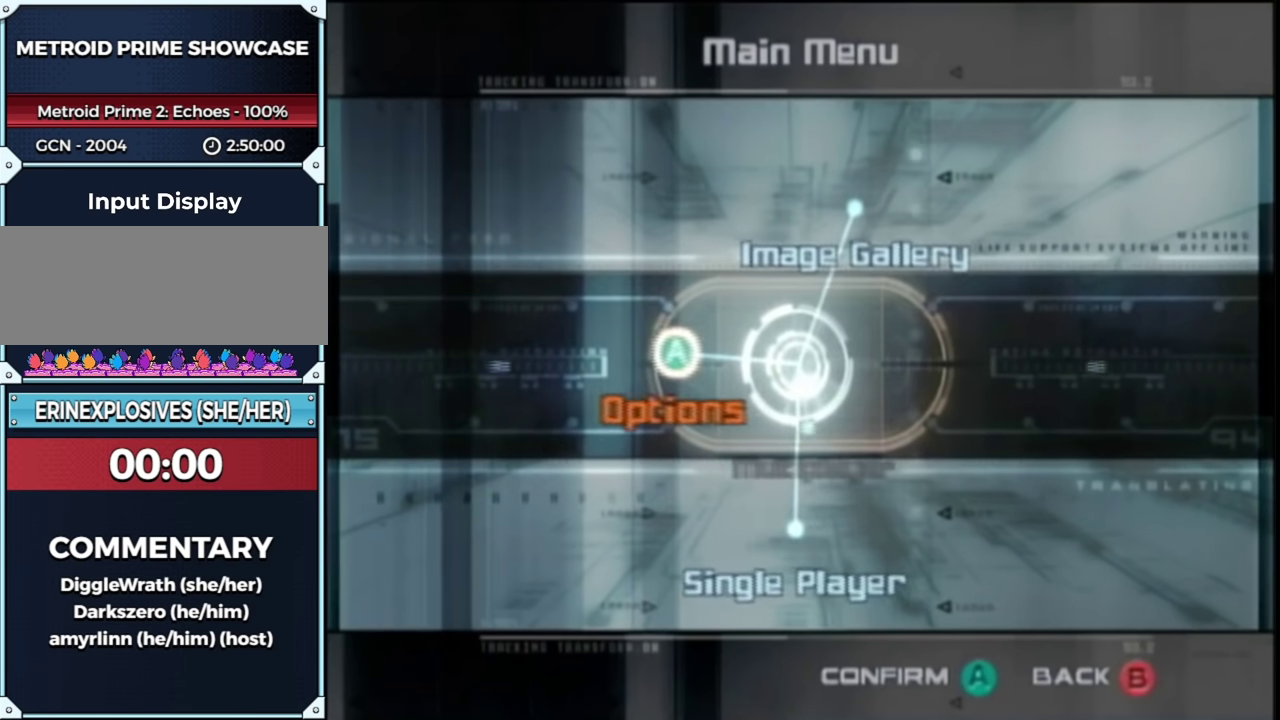
{"buttons": [], "left_stick": "center", "right_stick": "center", "events": [[33, "left_stick", "left"], [67, "A", "down"], [150, "left_stick", "center"], [183, "A", "up"]]}
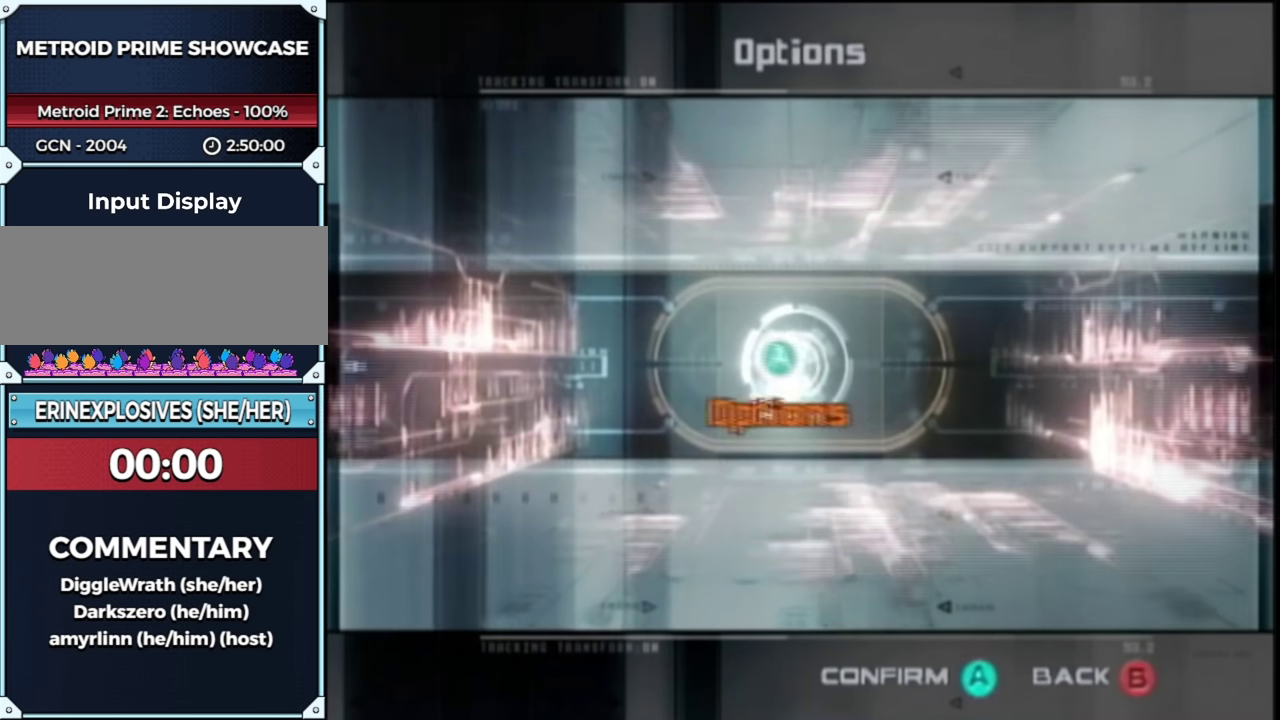
{"buttons": [], "left_stick": "center", "right_stick": "center", "events": []}
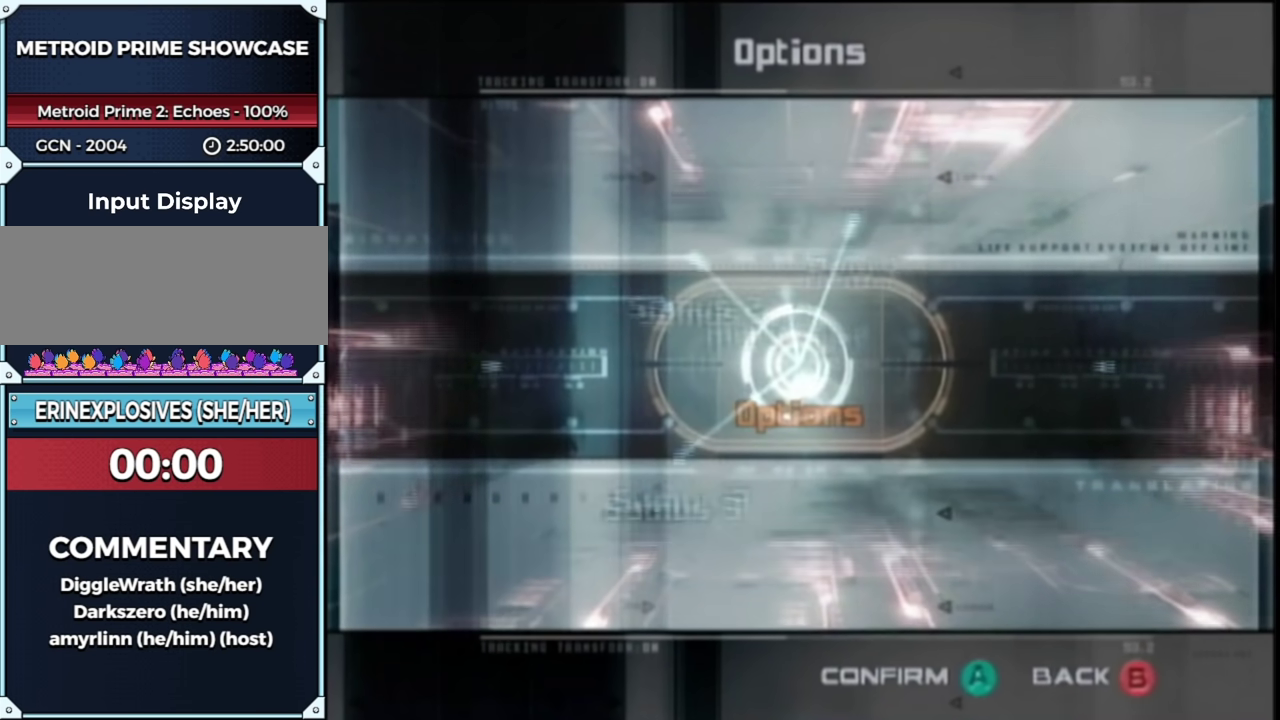
{"buttons": [], "left_stick": "down-right", "right_stick": "center", "events": [[350, "left_stick", "down-right"]]}
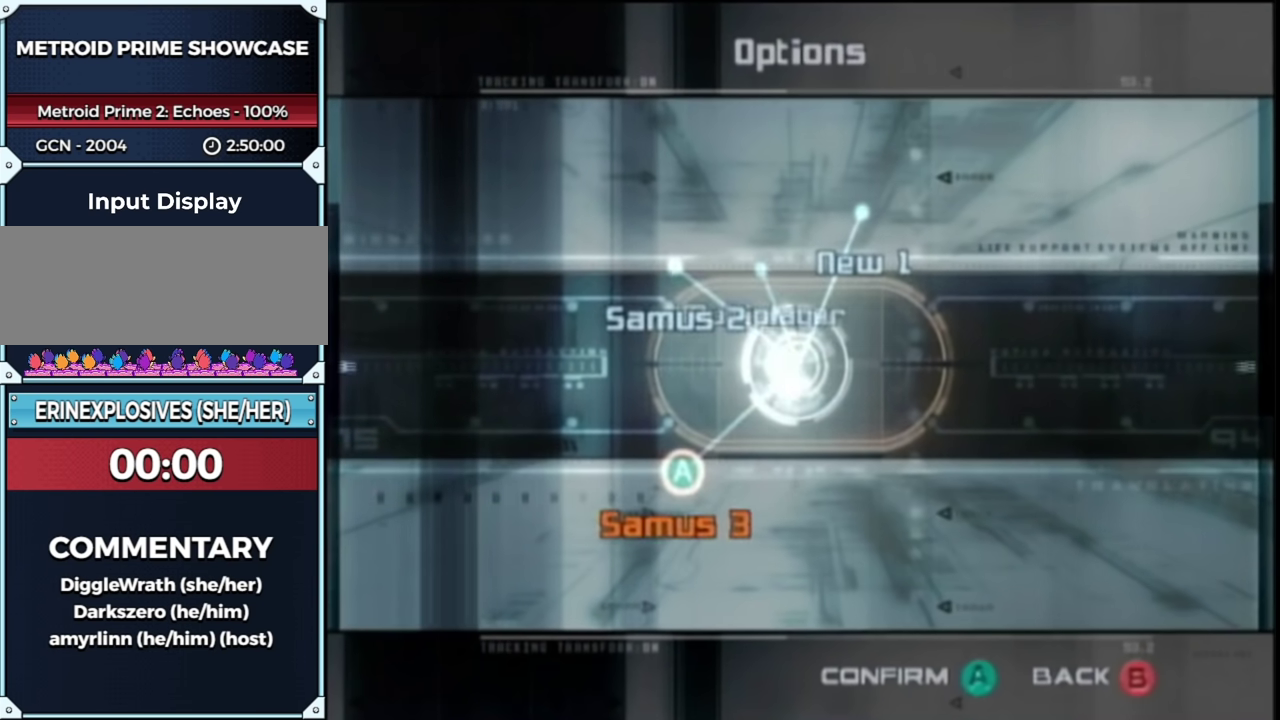
{"buttons": [], "left_stick": "down-left", "right_stick": "center", "events": [[100, "left_stick", "down"], [250, "left_stick", "down-left"]]}
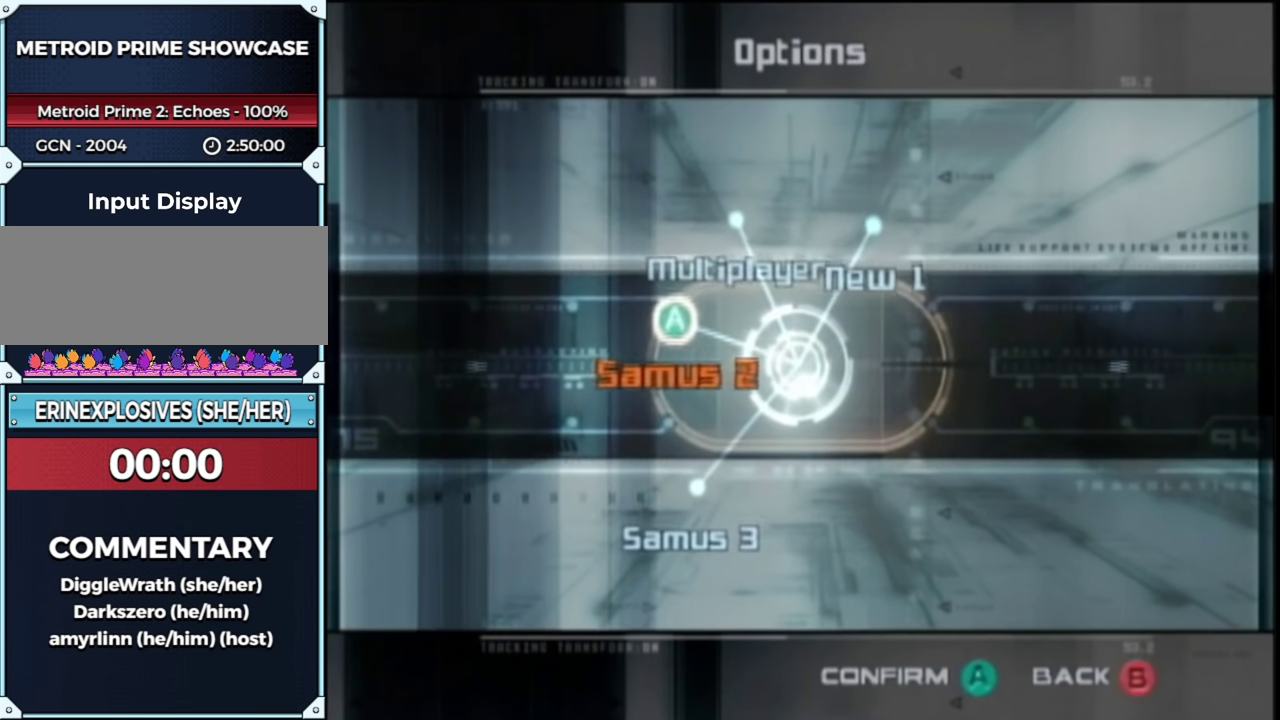
{"buttons": [], "left_stick": "center", "right_stick": "center", "events": [[233, "left_stick", "left"], [317, "A", "down"], [450, "A", "up"], [450, "left_stick", "center"]]}
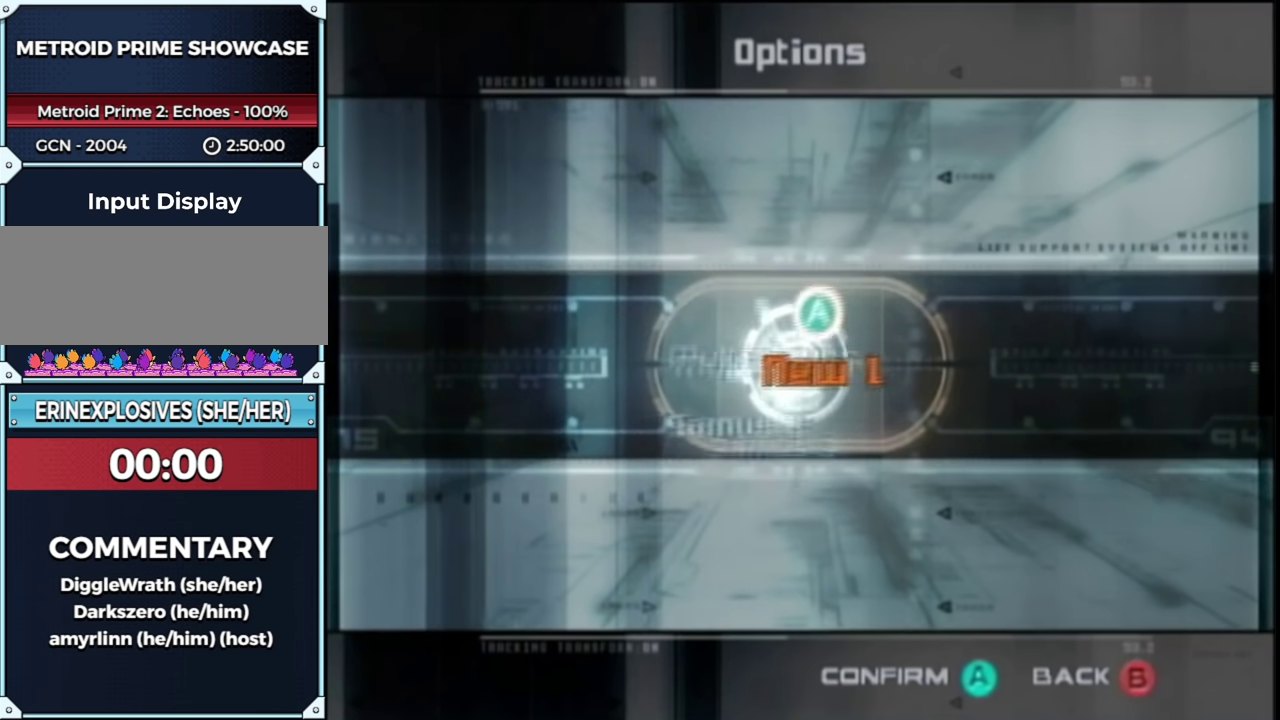
{"buttons": [], "left_stick": "center", "right_stick": "center", "events": []}
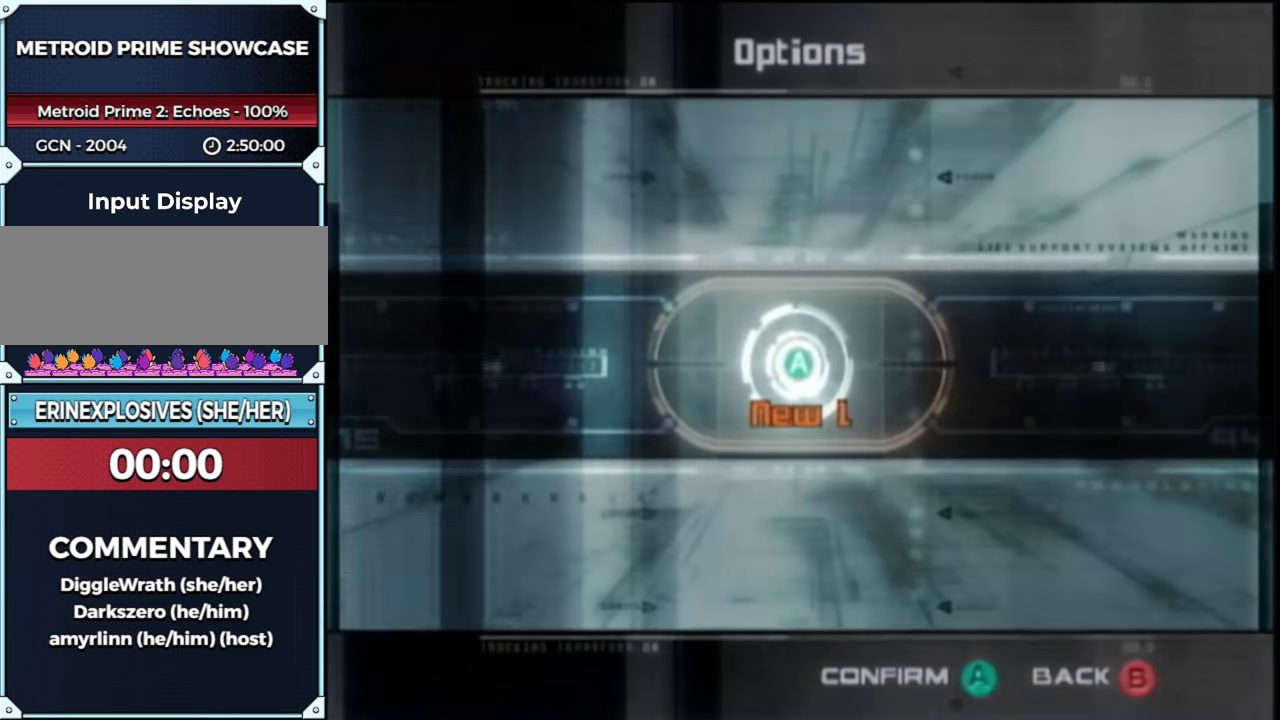
{"buttons": [], "left_stick": "center", "right_stick": "center", "events": []}
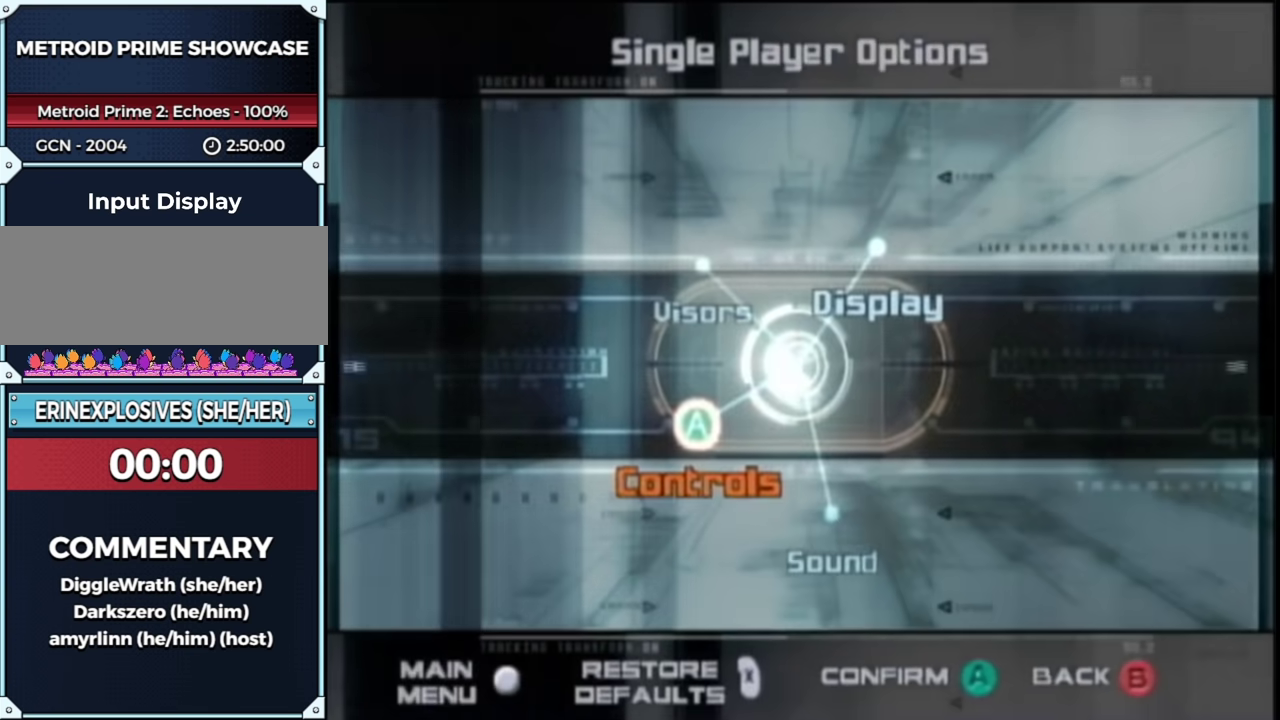
{"buttons": [], "left_stick": "down-right", "right_stick": "center", "events": [[67, "left_stick", "down-right"], [350, "left_stick", "down"], [400, "left_stick", "down-left"], [500, "left_stick", "down-right"]]}
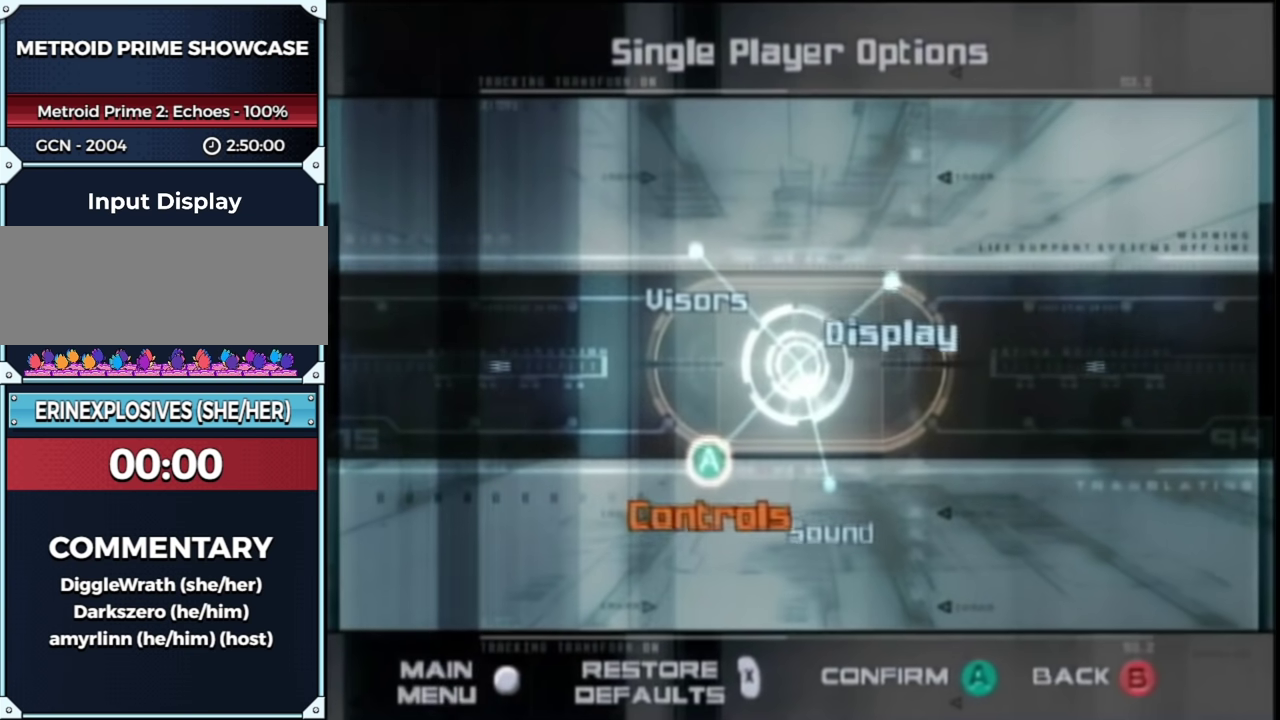
{"buttons": [], "left_stick": "right", "right_stick": "center", "events": [[500, "left_stick", "right"]]}
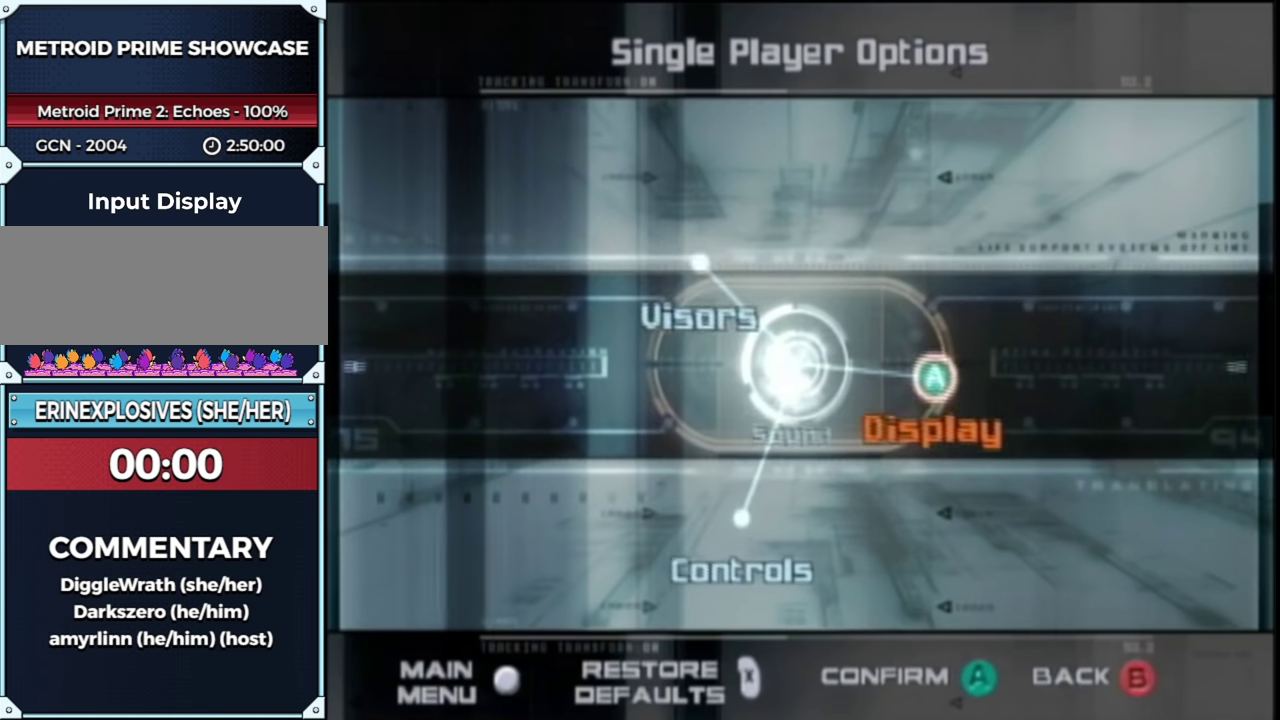
{"buttons": [], "left_stick": "center", "right_stick": "center", "events": [[150, "left_stick", "up-right"], [217, "A", "down"], [217, "left_stick", "center"], [333, "A", "up"]]}
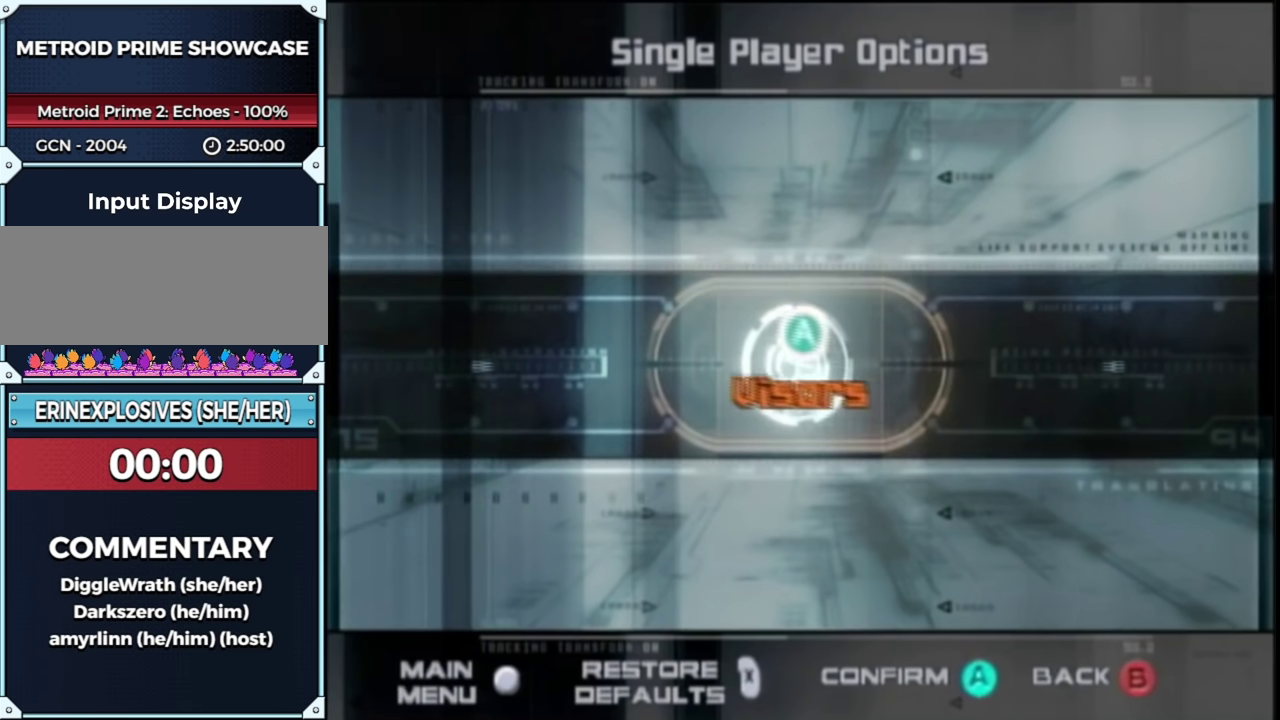
{"buttons": [], "left_stick": "center", "right_stick": "center", "events": []}